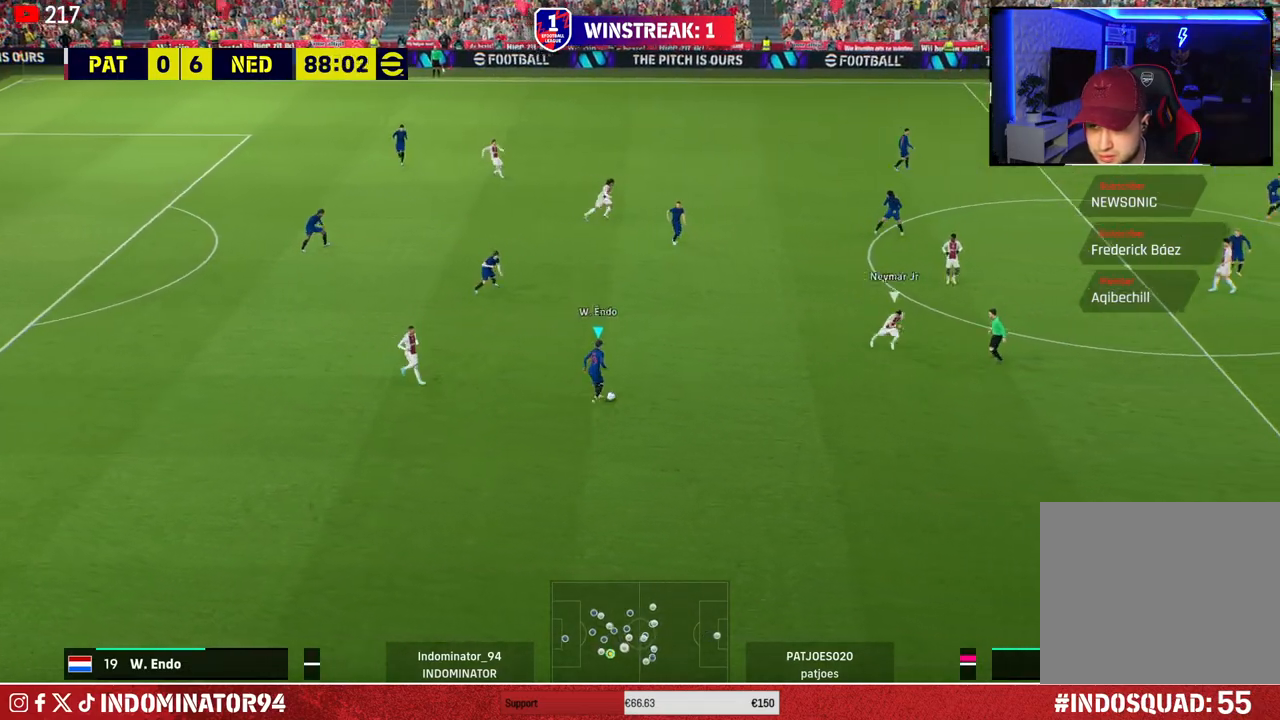
Gameplay with a controller (PlayStation layout); each line is a JSON object with the inputs held at the frame after it. "events" lists button and stick changes between this image and that frame as [ms after this image, input, new state], when the widget could be followed in between.
{"buttons": ["TRIANGLE"], "left_stick": "up-right", "right_stick": "center", "events": [[483, "TRIANGLE", "down"]]}
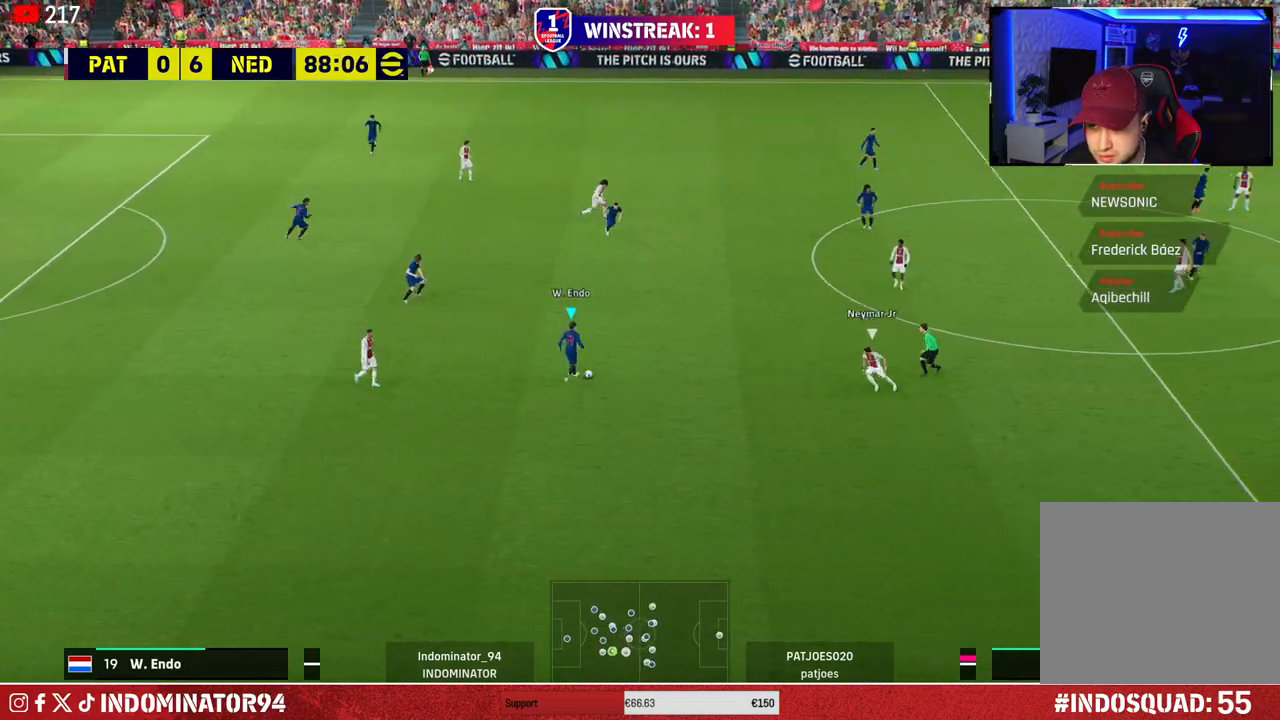
{"buttons": [], "left_stick": "up-right", "right_stick": "center", "events": [[217, "TRIANGLE", "up"]]}
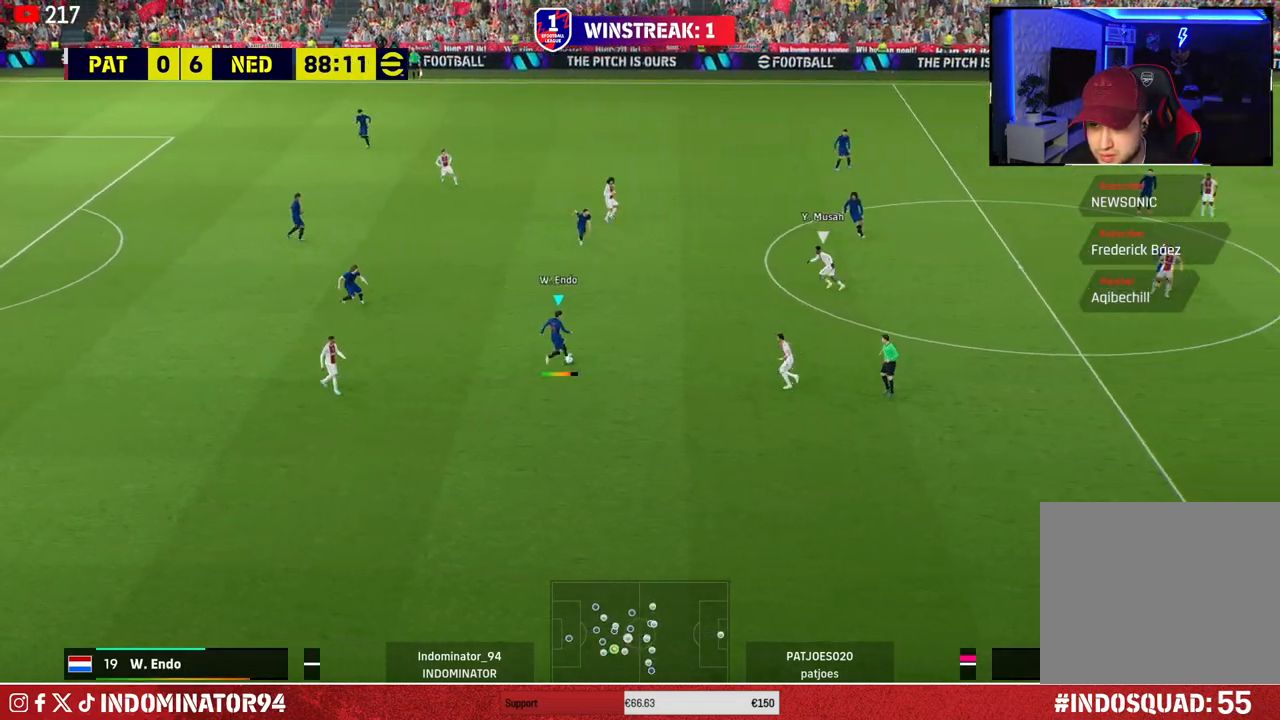
{"buttons": [], "left_stick": "right", "right_stick": "center", "events": [[317, "left_stick", "right"]]}
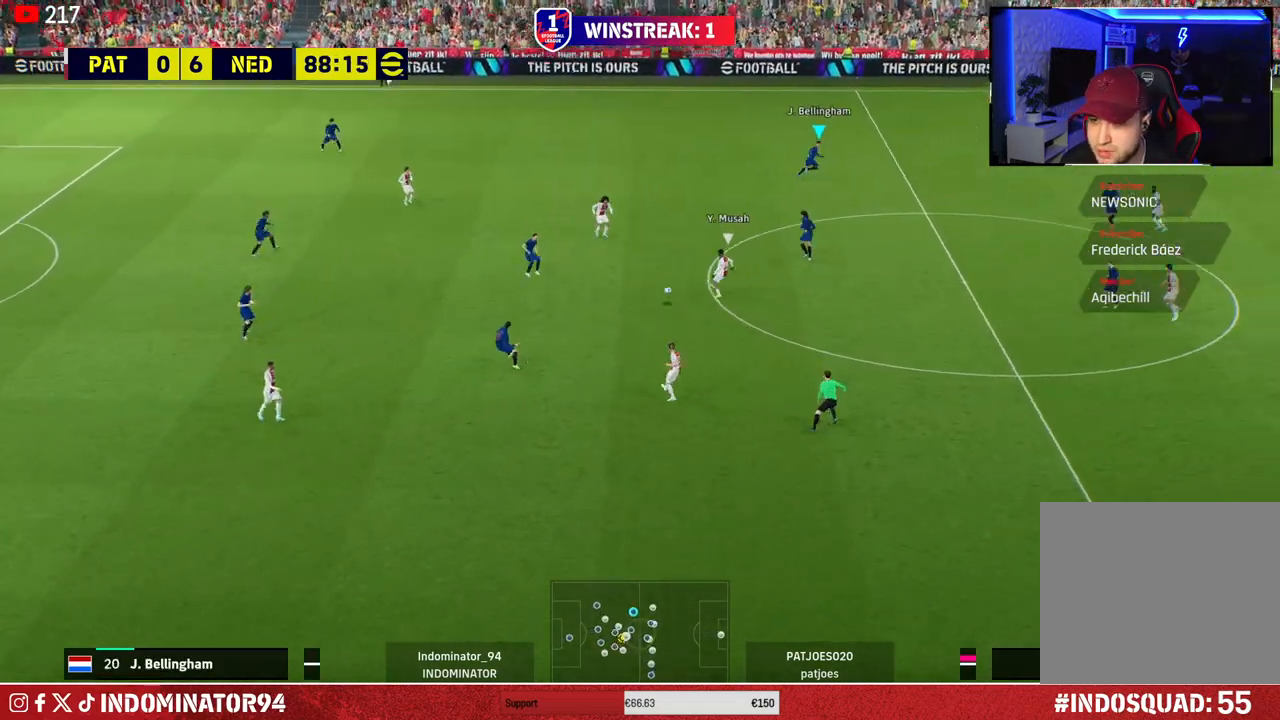
{"buttons": ["R1"], "left_stick": "up", "right_stick": "center", "events": [[300, "L1", "down"], [333, "left_stick", "up-right"], [400, "R1", "down"], [433, "L1", "up"], [500, "left_stick", "up"]]}
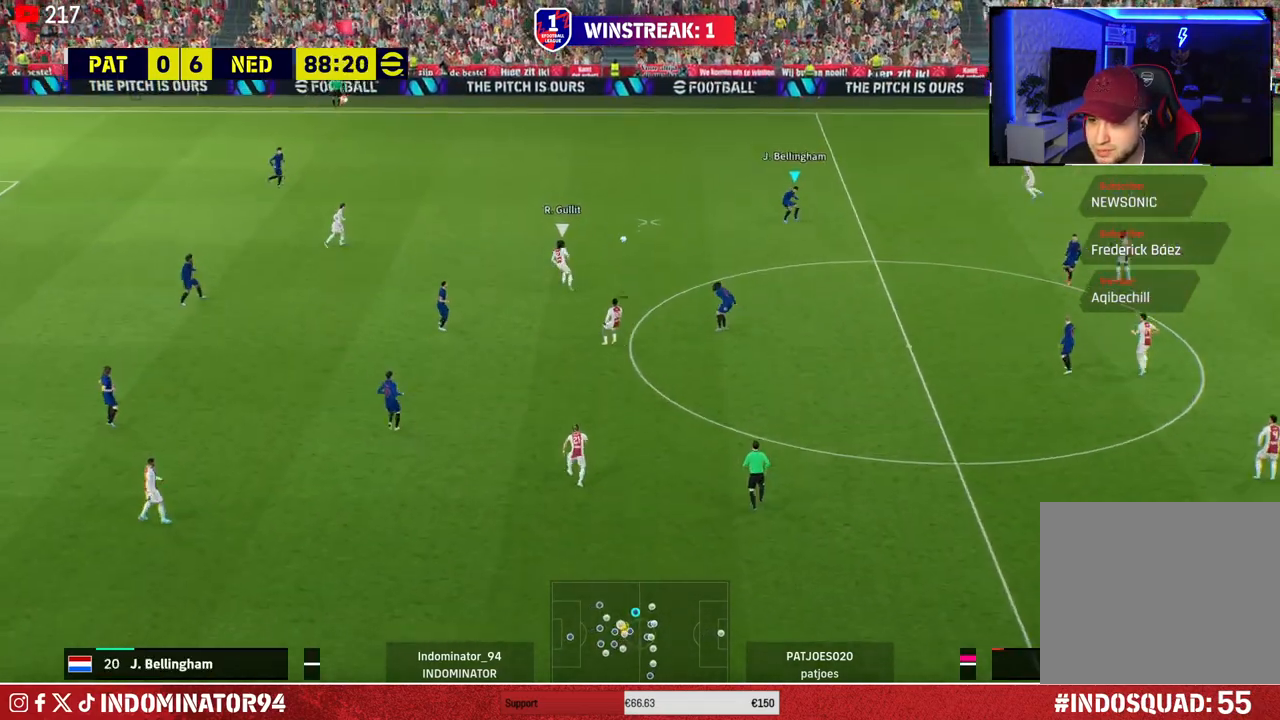
{"buttons": ["R1"], "left_stick": "up-left", "right_stick": "center", "events": [[83, "L1", "down"], [150, "left_stick", "up-left"], [217, "L1", "up"]]}
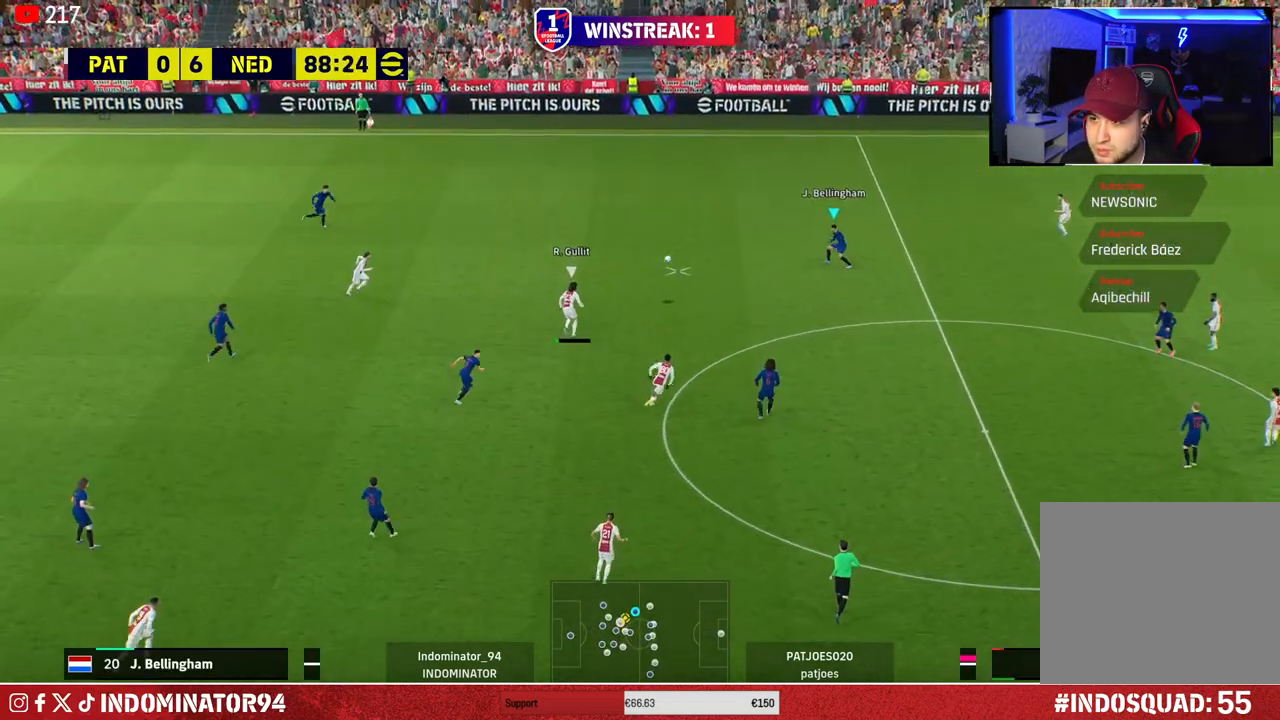
{"buttons": [], "left_stick": "up-left", "right_stick": "center", "events": [[250, "R1", "up"]]}
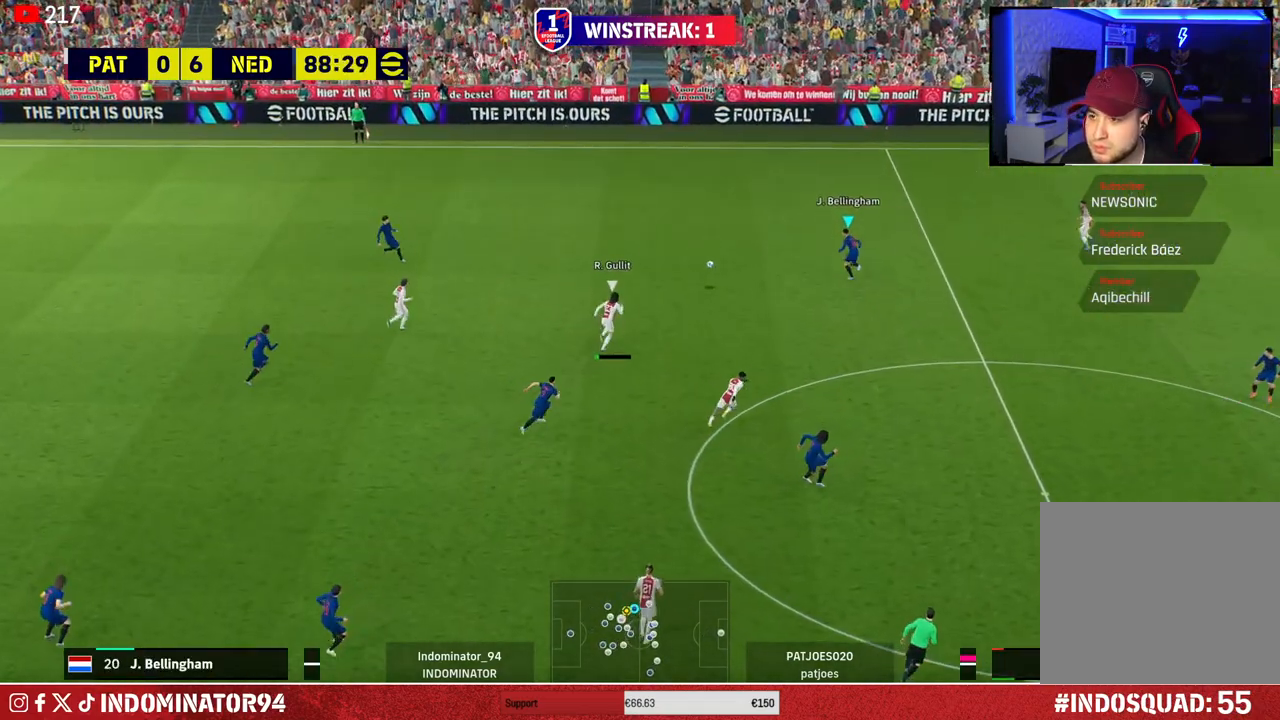
{"buttons": [], "left_stick": "up-right", "right_stick": "center", "events": [[167, "left_stick", "up-right"]]}
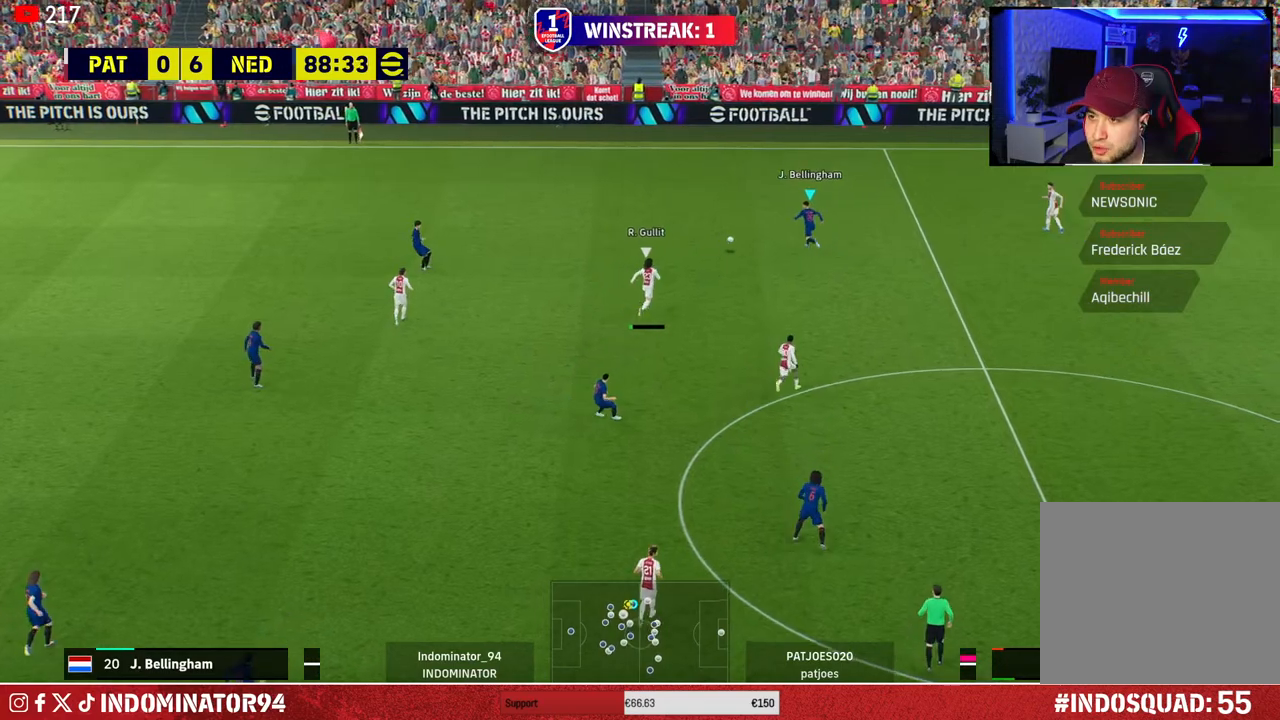
{"buttons": [], "left_stick": "up-right", "right_stick": "center", "events": []}
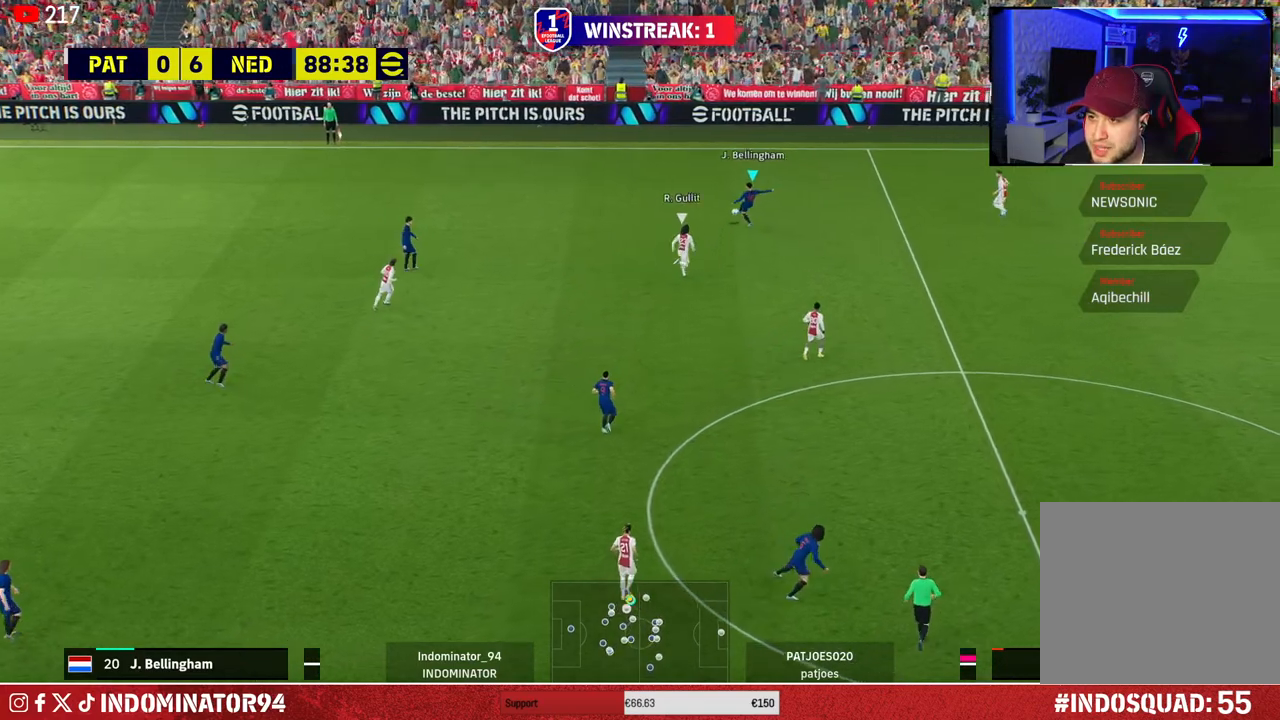
{"buttons": [], "left_stick": "down-left", "right_stick": "center", "events": [[100, "left_stick", "up-left"], [283, "left_stick", "left"], [400, "left_stick", "down-left"]]}
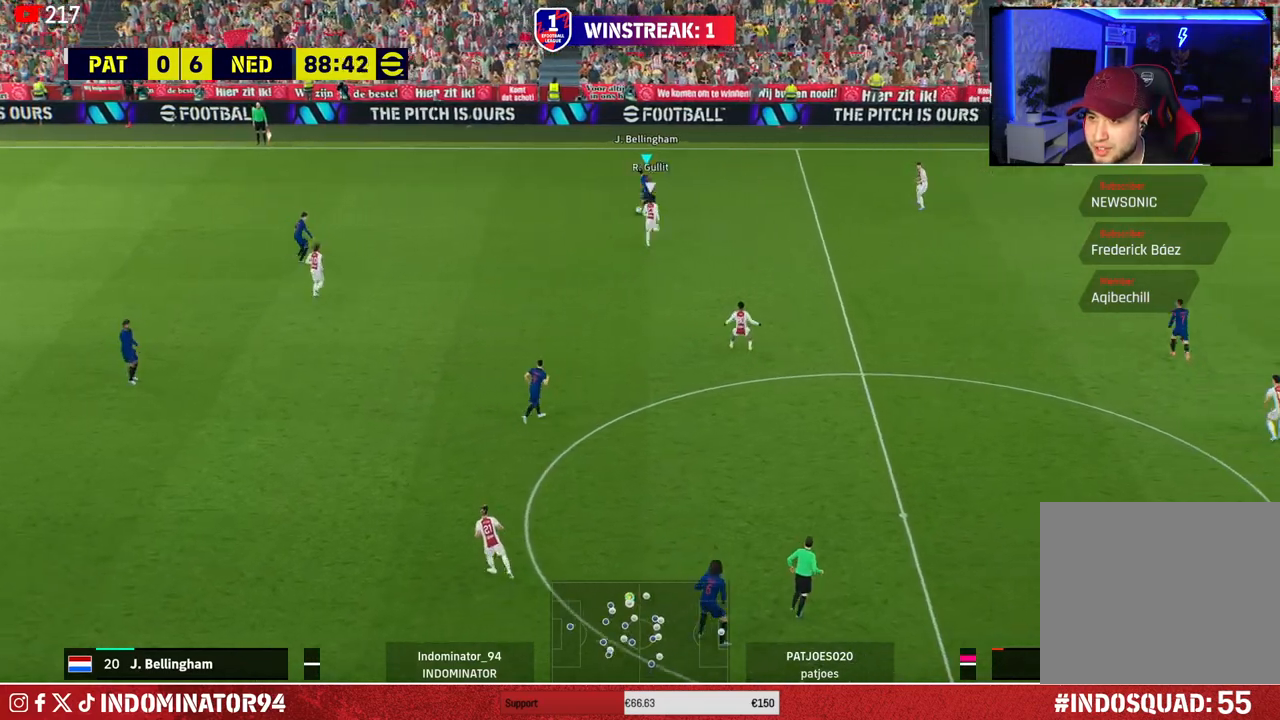
{"buttons": ["R1"], "left_stick": "down-right", "right_stick": "center", "events": [[117, "R1", "down"], [250, "left_stick", "down"], [483, "left_stick", "down-right"]]}
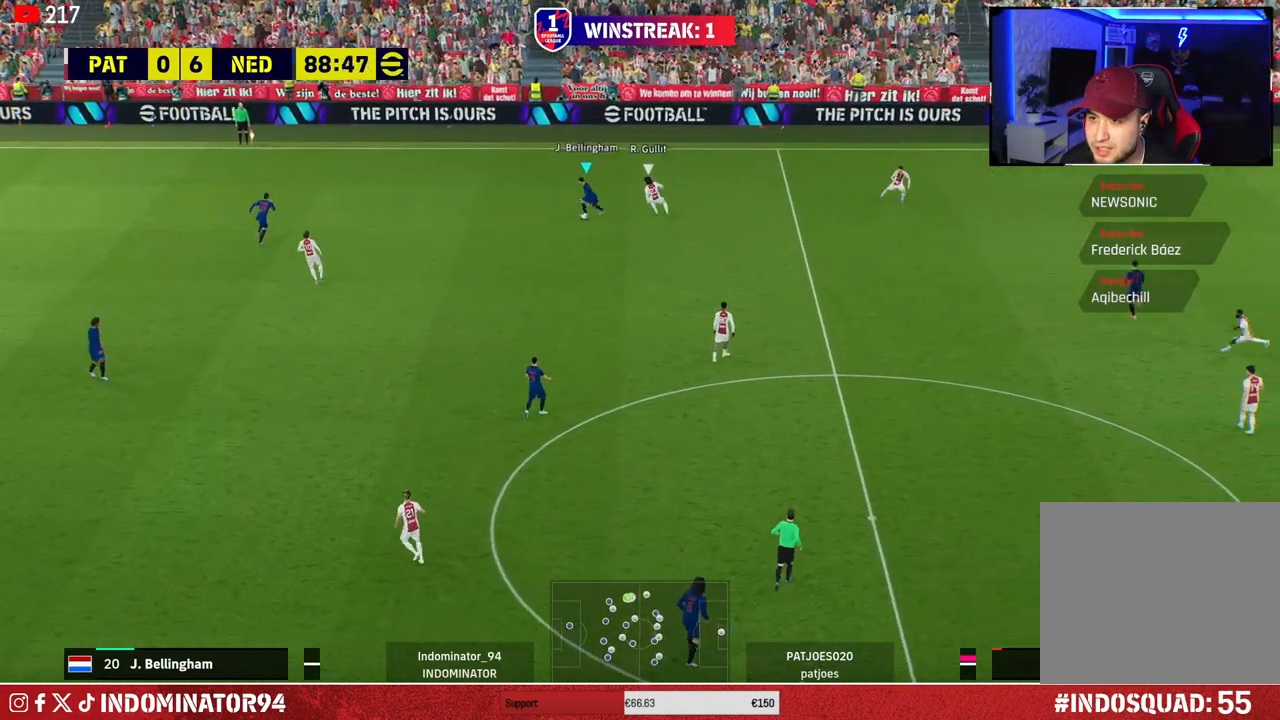
{"buttons": ["R1"], "left_stick": "down-right", "right_stick": "center", "events": []}
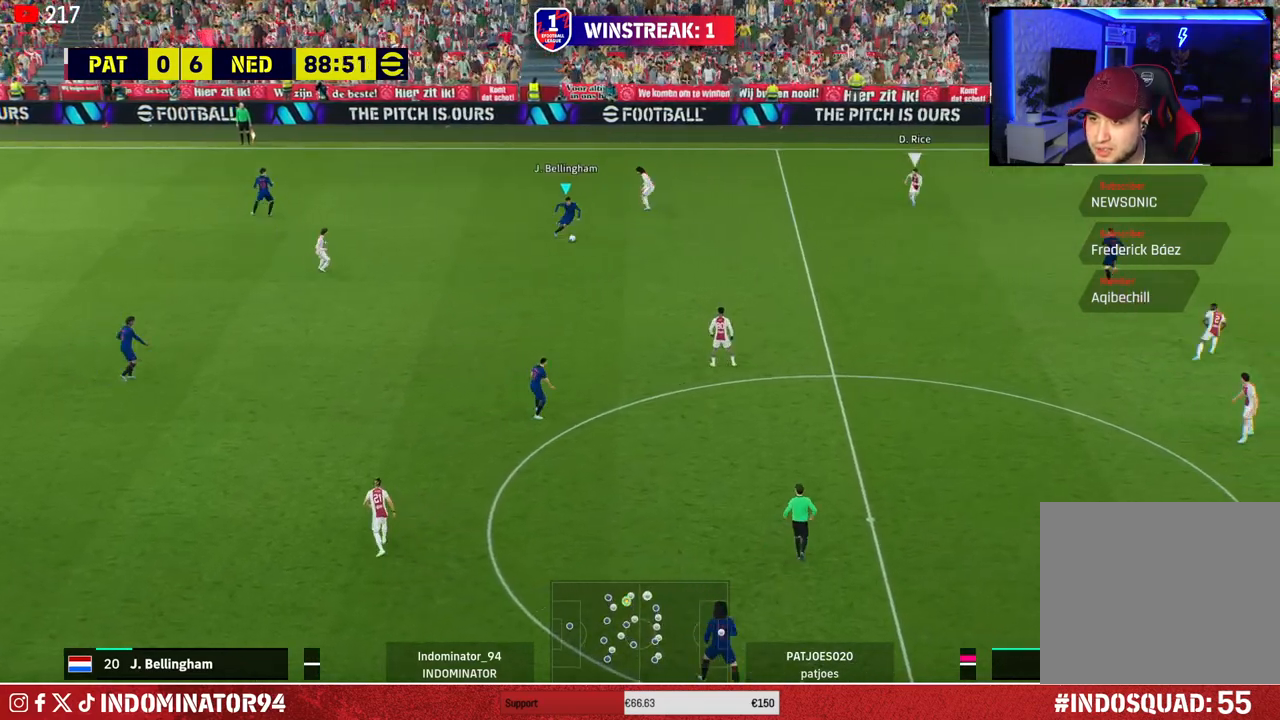
{"buttons": ["R1"], "left_stick": "down-right", "right_stick": "center", "events": []}
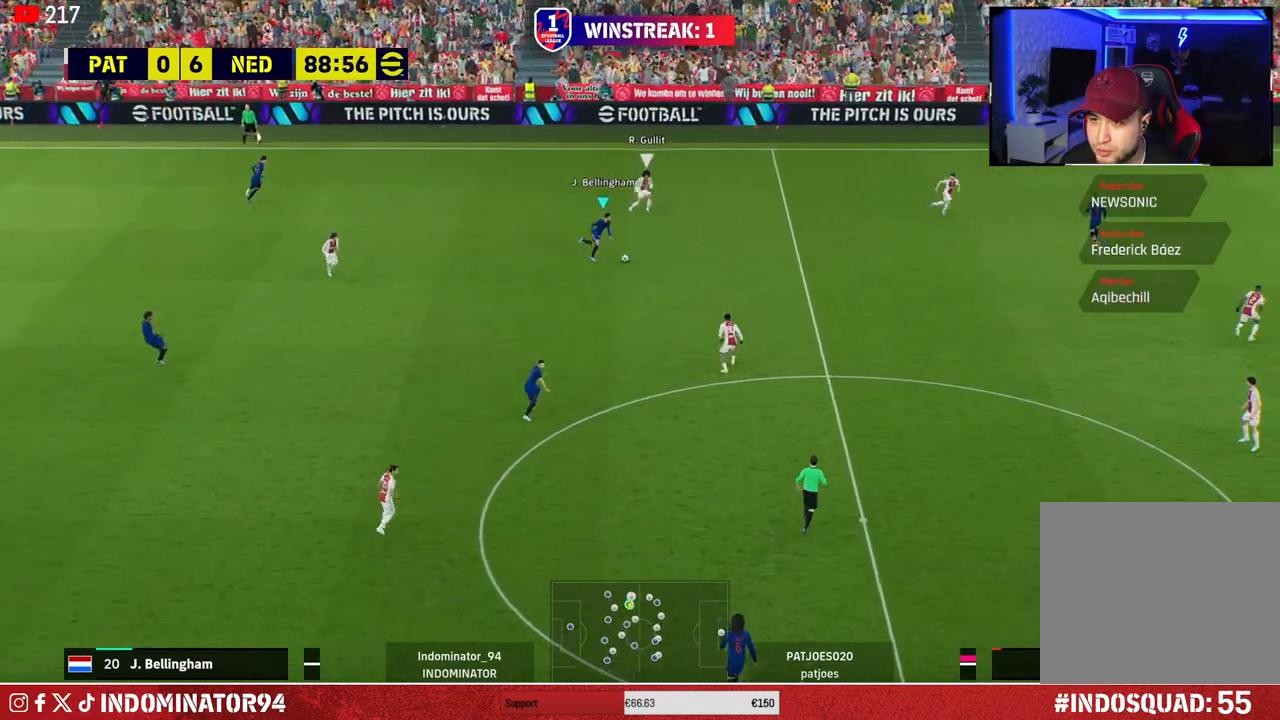
{"buttons": [], "left_stick": "down", "right_stick": "center", "events": [[67, "R1", "up"], [167, "left_stick", "down"], [250, "CROSS", "down"], [400, "CROSS", "up"]]}
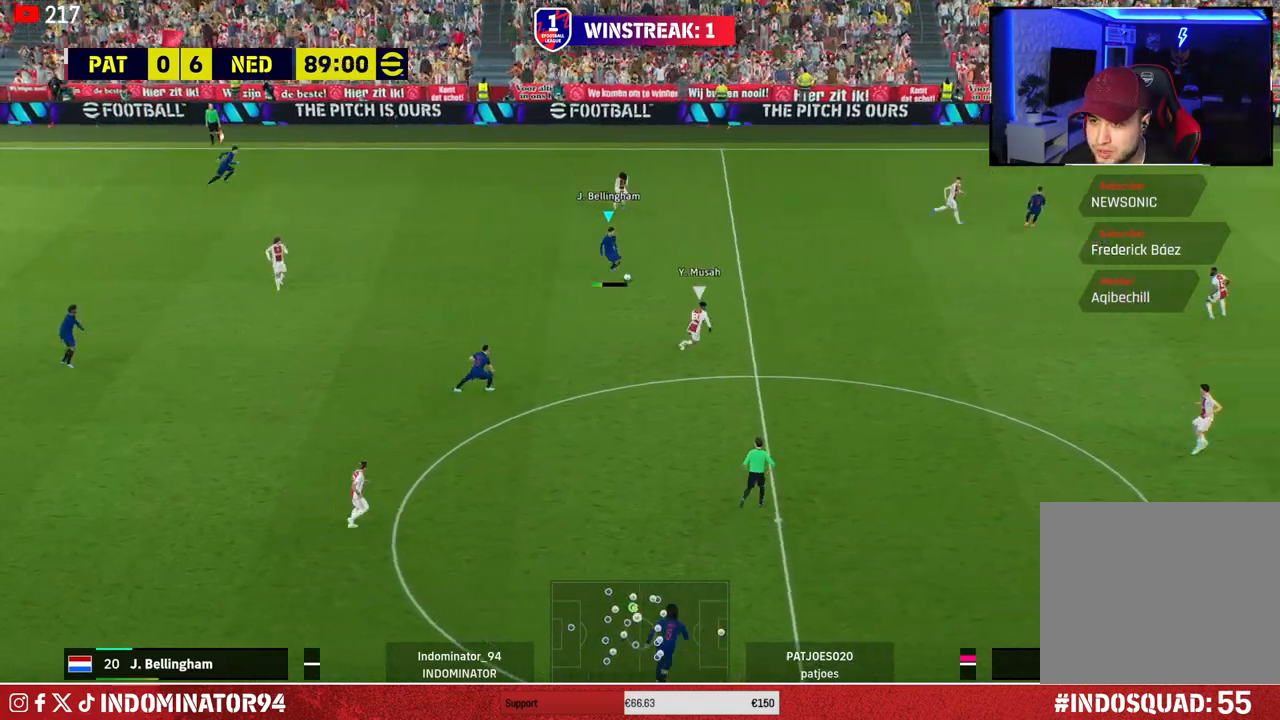
{"buttons": [], "left_stick": "down-right", "right_stick": "center", "events": [[200, "left_stick", "down-right"]]}
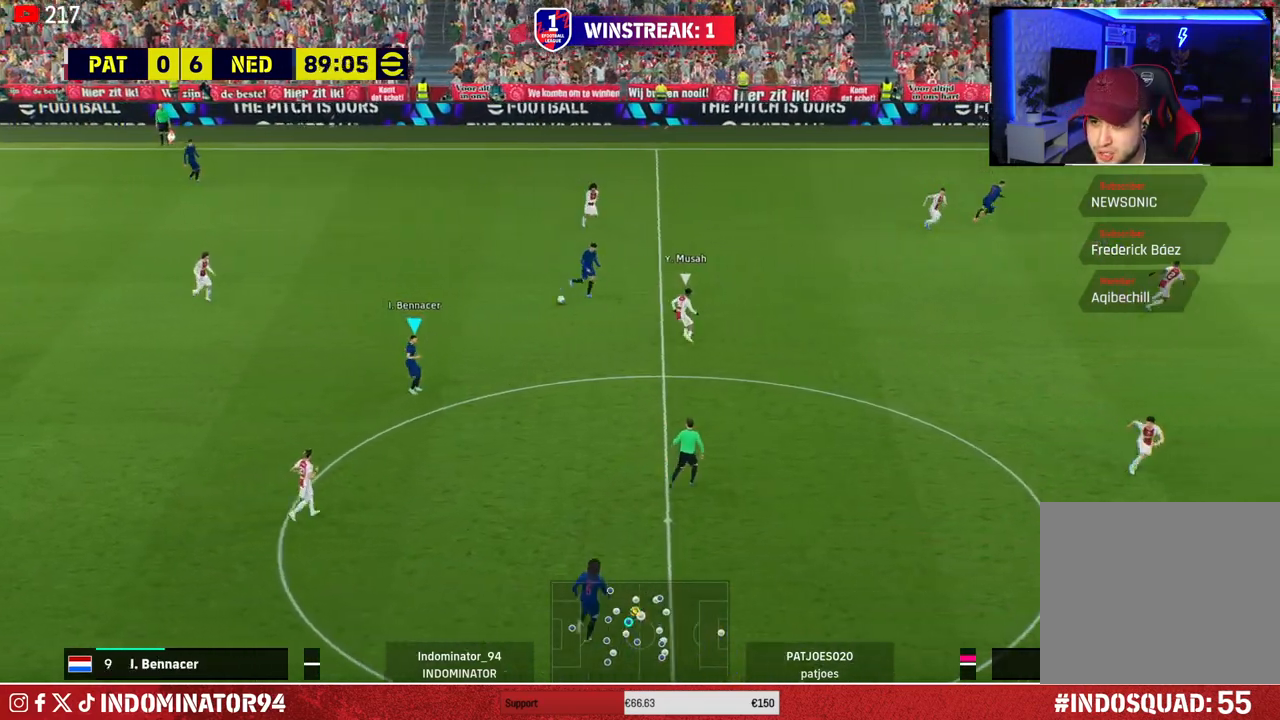
{"buttons": [], "left_stick": "down-right", "right_stick": "center", "events": [[217, "TRIANGLE", "down"], [400, "TRIANGLE", "up"]]}
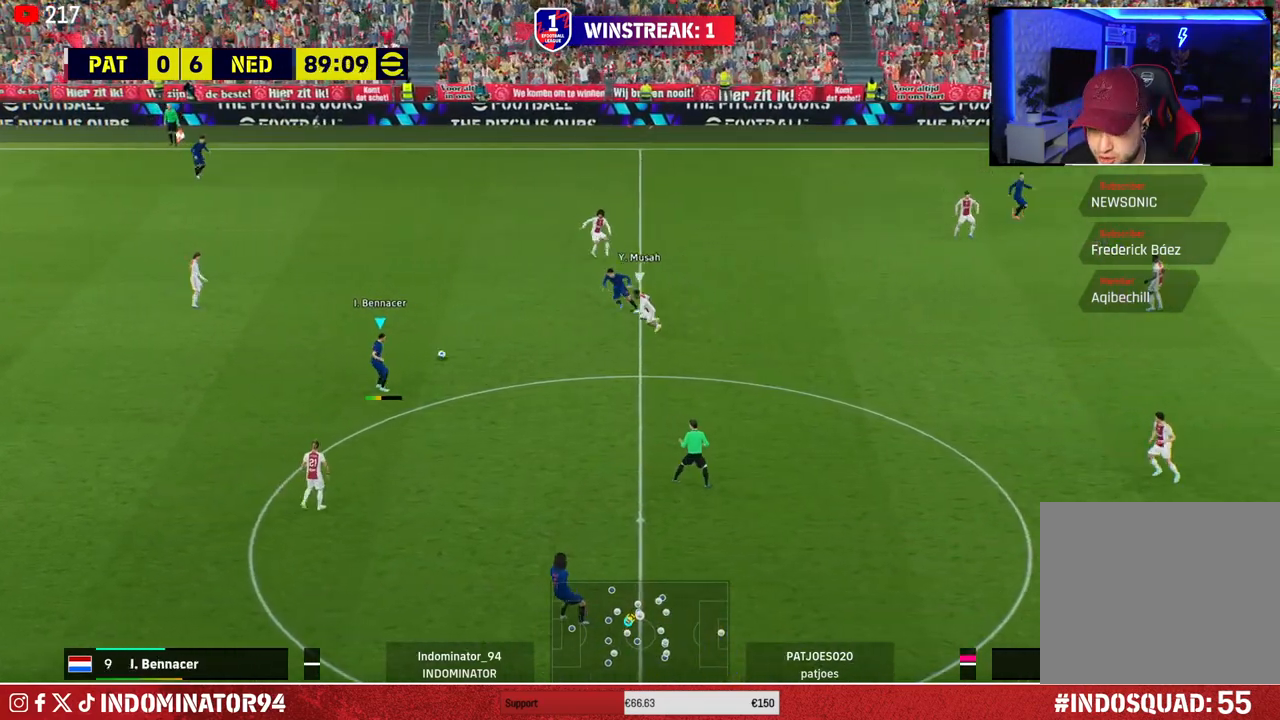
{"buttons": ["R1"], "left_stick": "right", "right_stick": "center", "events": [[383, "R1", "down"], [467, "left_stick", "right"]]}
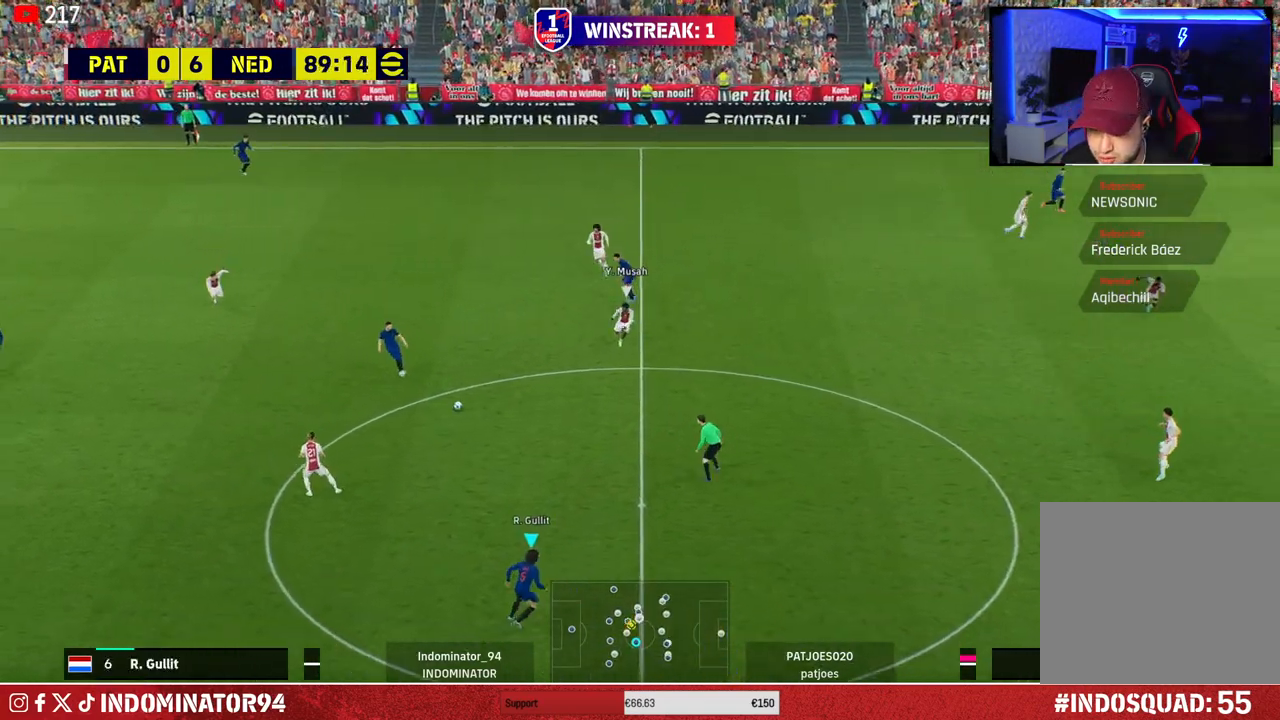
{"buttons": ["R1"], "left_stick": "right", "right_stick": "center", "events": []}
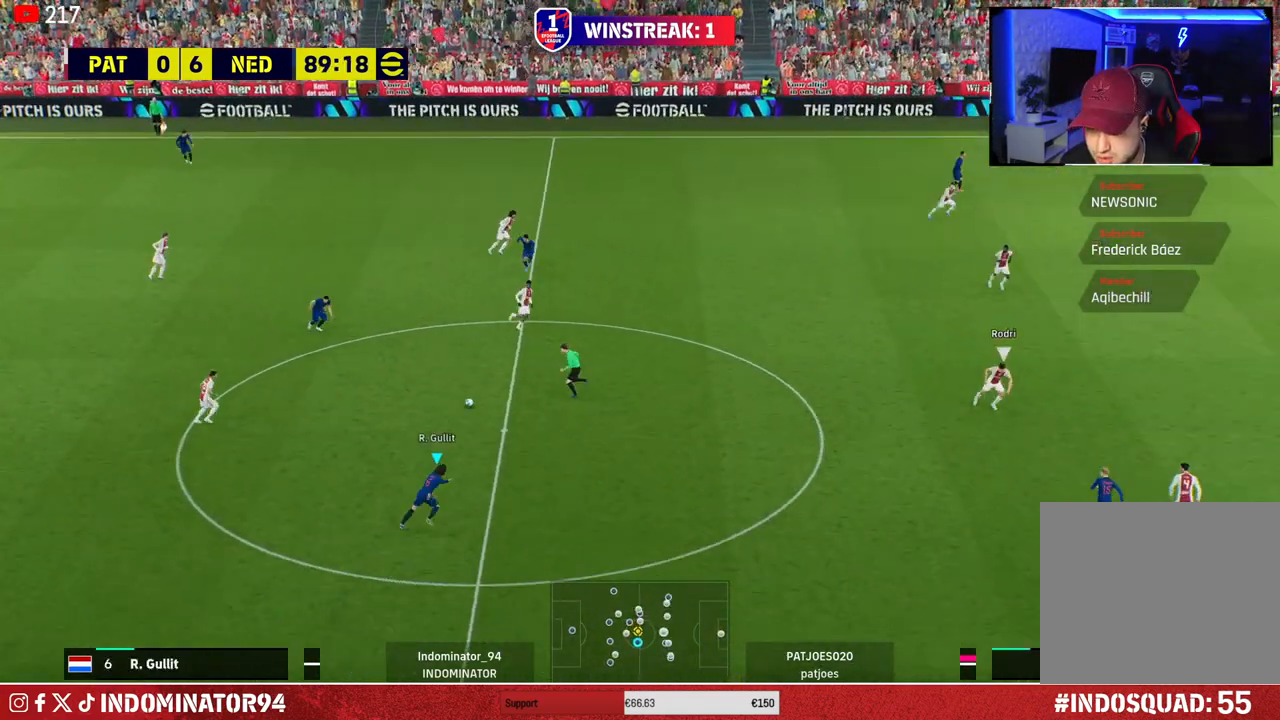
{"buttons": [], "left_stick": "right", "right_stick": "center", "events": [[433, "R1", "up"]]}
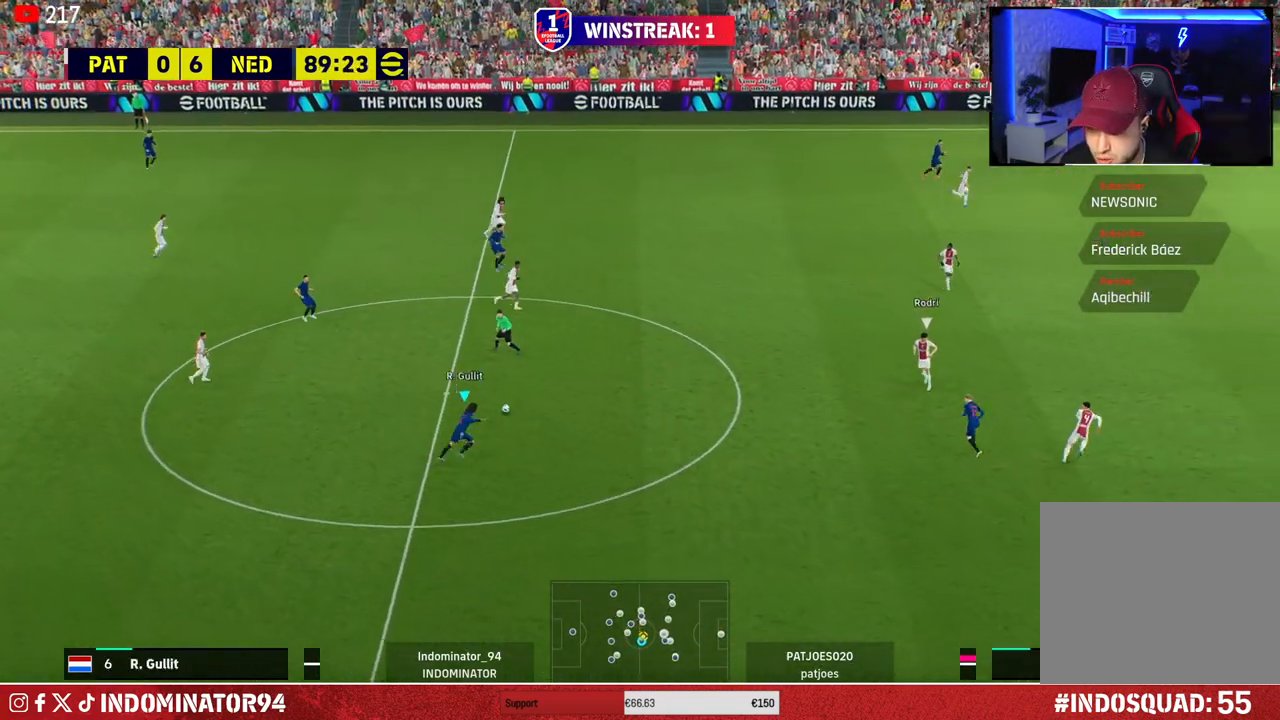
{"buttons": [], "left_stick": "down-right", "right_stick": "center", "events": [[350, "left_stick", "down-right"]]}
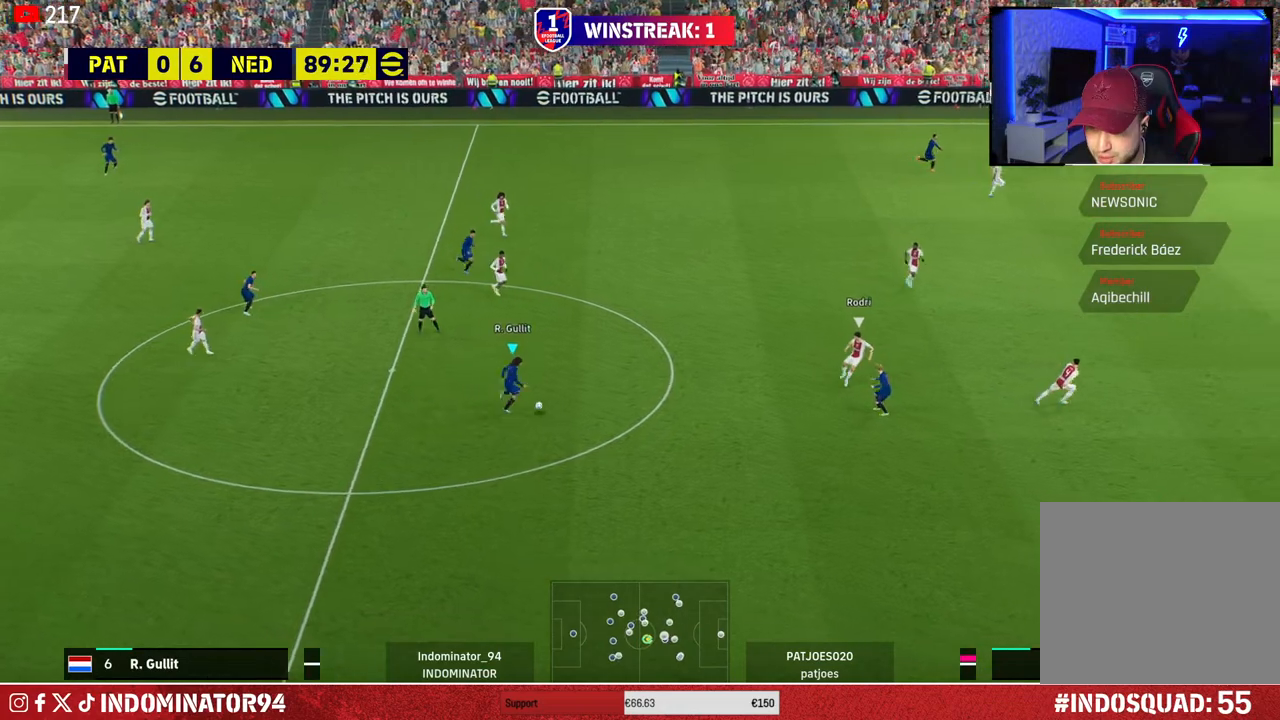
{"buttons": [], "left_stick": "down-right", "right_stick": "center", "events": []}
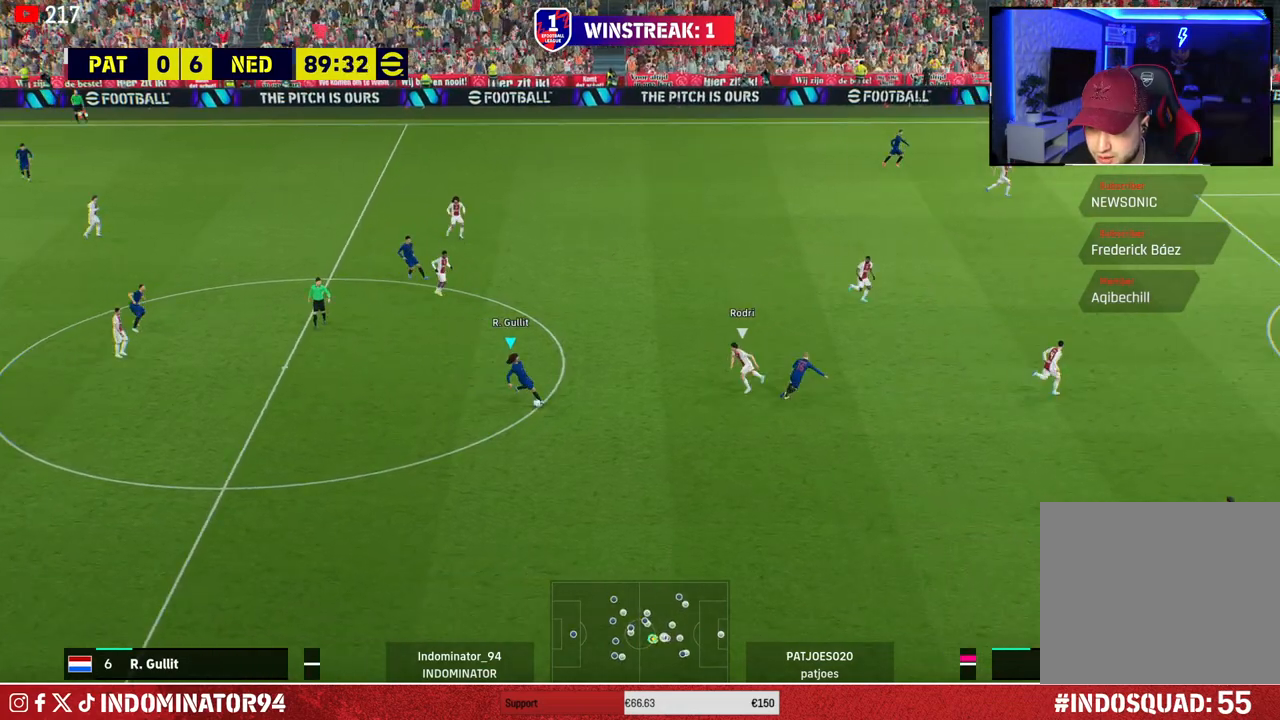
{"buttons": [], "left_stick": "down-right", "right_stick": "center", "events": [[17, "CROSS", "down"], [217, "CROSS", "up"]]}
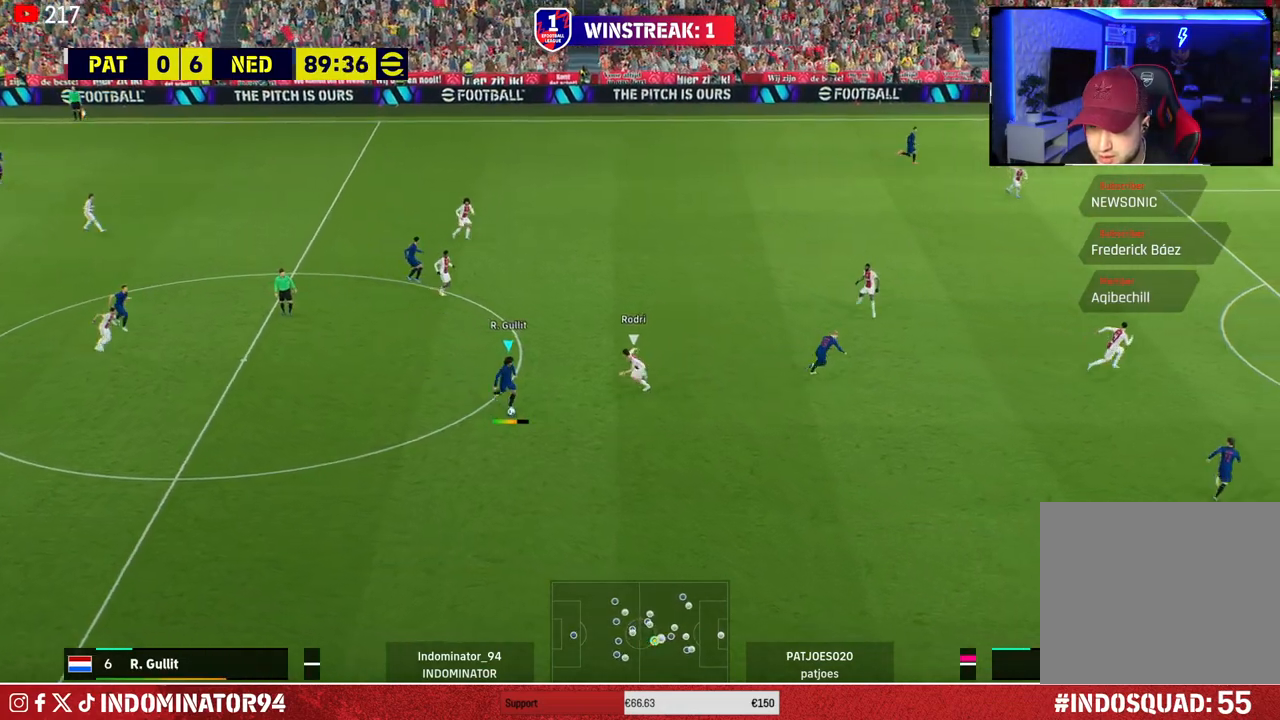
{"buttons": ["R1"], "left_stick": "left", "right_stick": "center", "events": [[100, "left_stick", "left"], [350, "R1", "down"]]}
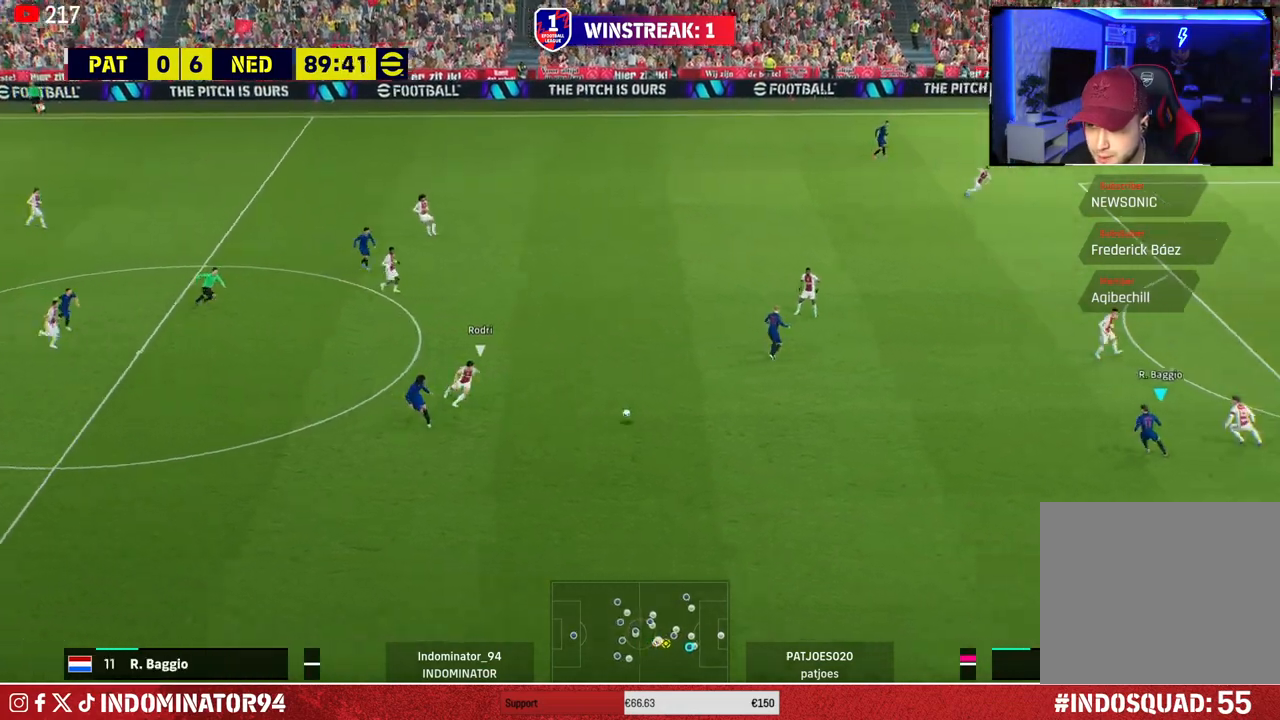
{"buttons": ["CROSS", "L1"], "left_stick": "up-left", "right_stick": "center", "events": [[17, "R1", "up"], [83, "left_stick", "up-left"], [467, "CROSS", "down"], [483, "L1", "down"]]}
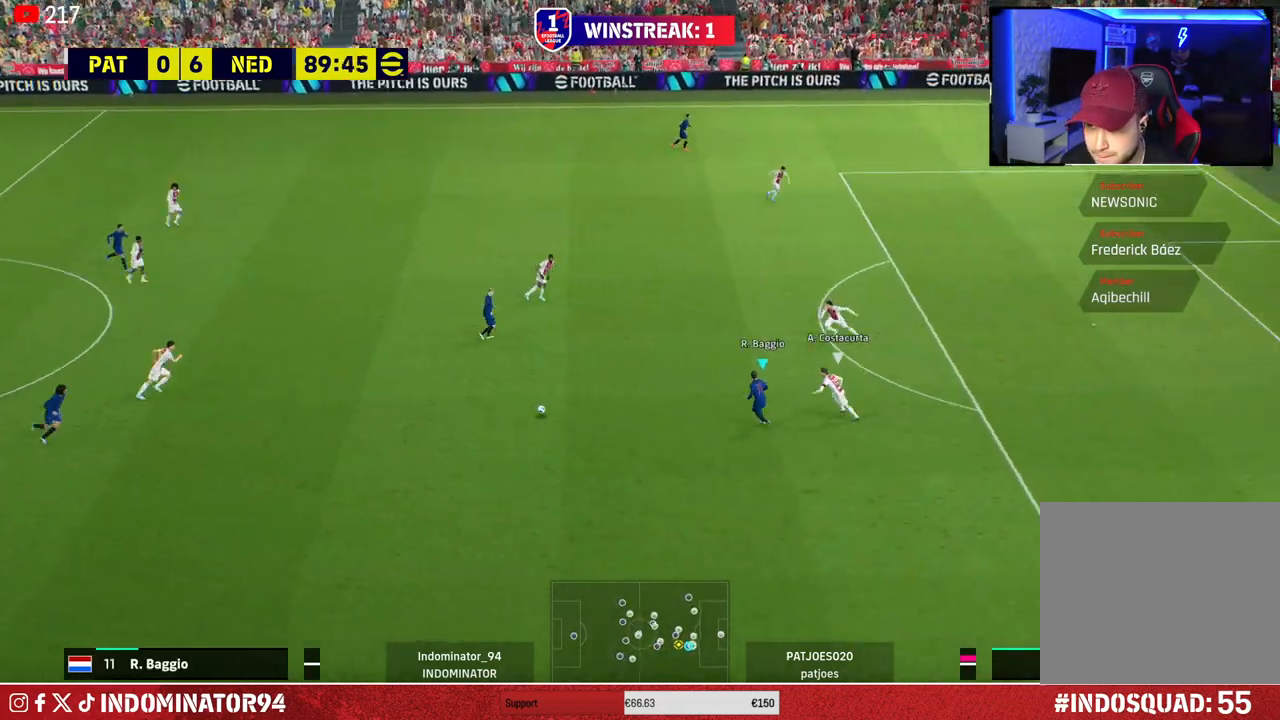
{"buttons": [], "left_stick": "down-right", "right_stick": "center", "events": [[50, "CROSS", "up"], [83, "L1", "up"], [183, "left_stick", "down-left"], [267, "left_stick", "down-right"]]}
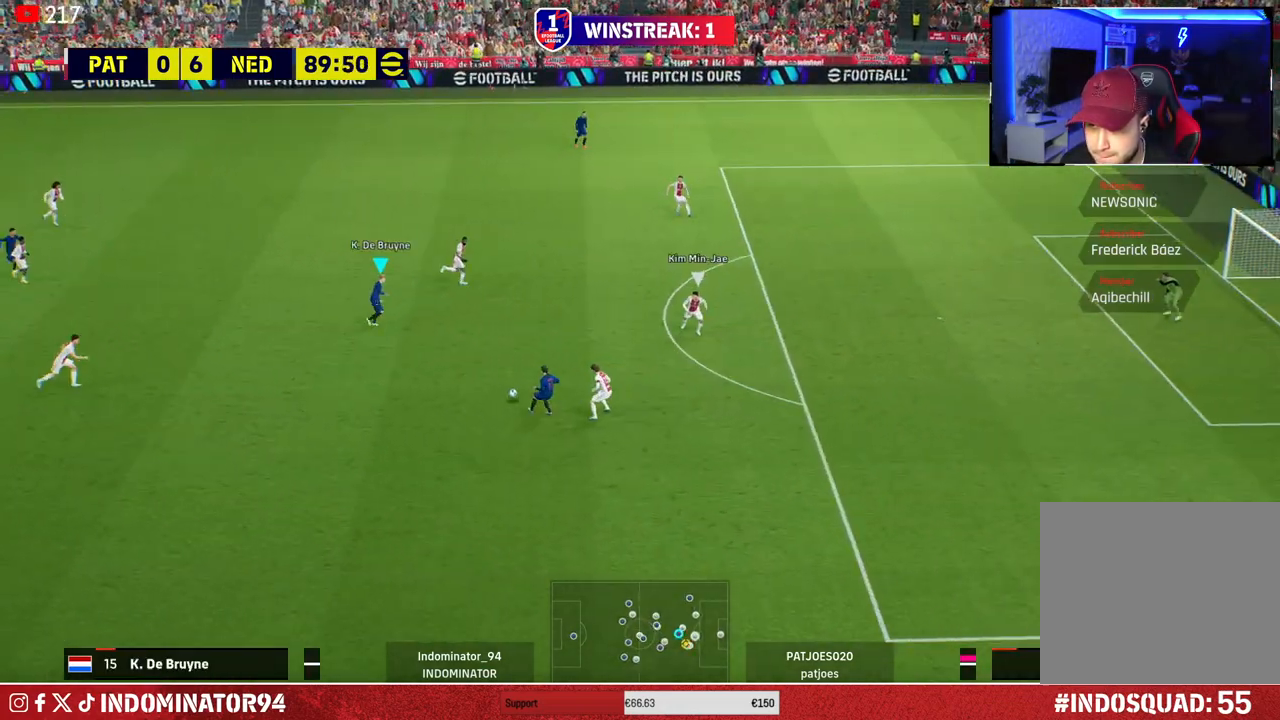
{"buttons": [], "left_stick": "down-right", "right_stick": "center", "events": []}
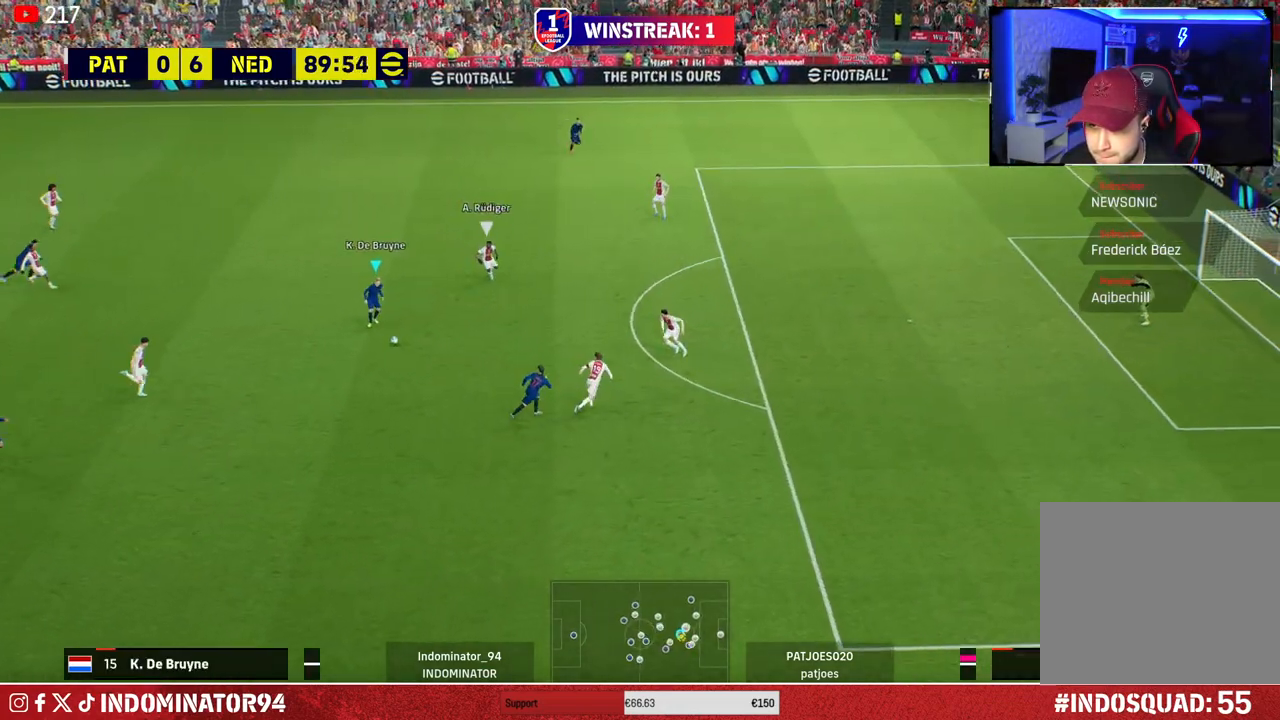
{"buttons": [], "left_stick": "right", "right_stick": "center", "events": [[50, "left_stick", "right"], [83, "R1", "down"], [417, "R1", "up"]]}
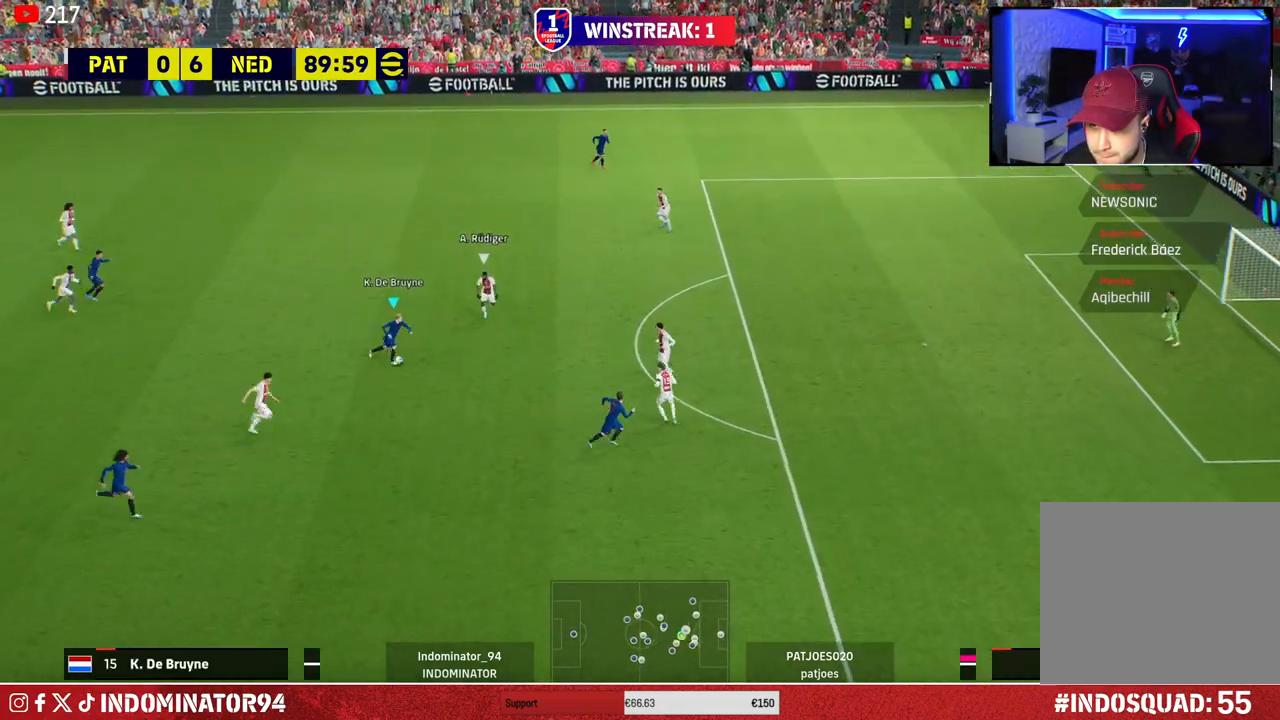
{"buttons": [], "left_stick": "up", "right_stick": "center", "events": [[83, "left_stick", "up"]]}
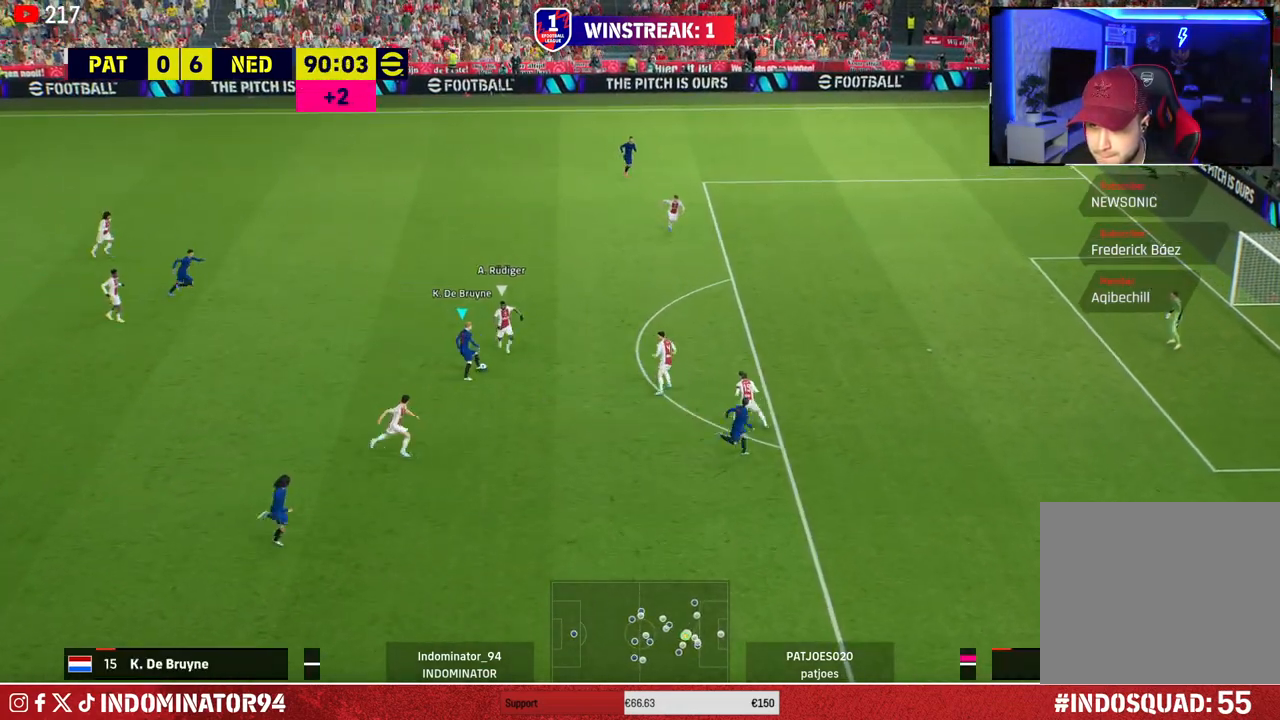
{"buttons": [], "left_stick": "up-right", "right_stick": "center", "events": [[17, "left_stick", "up-right"], [67, "R1", "down"], [500, "R1", "up"]]}
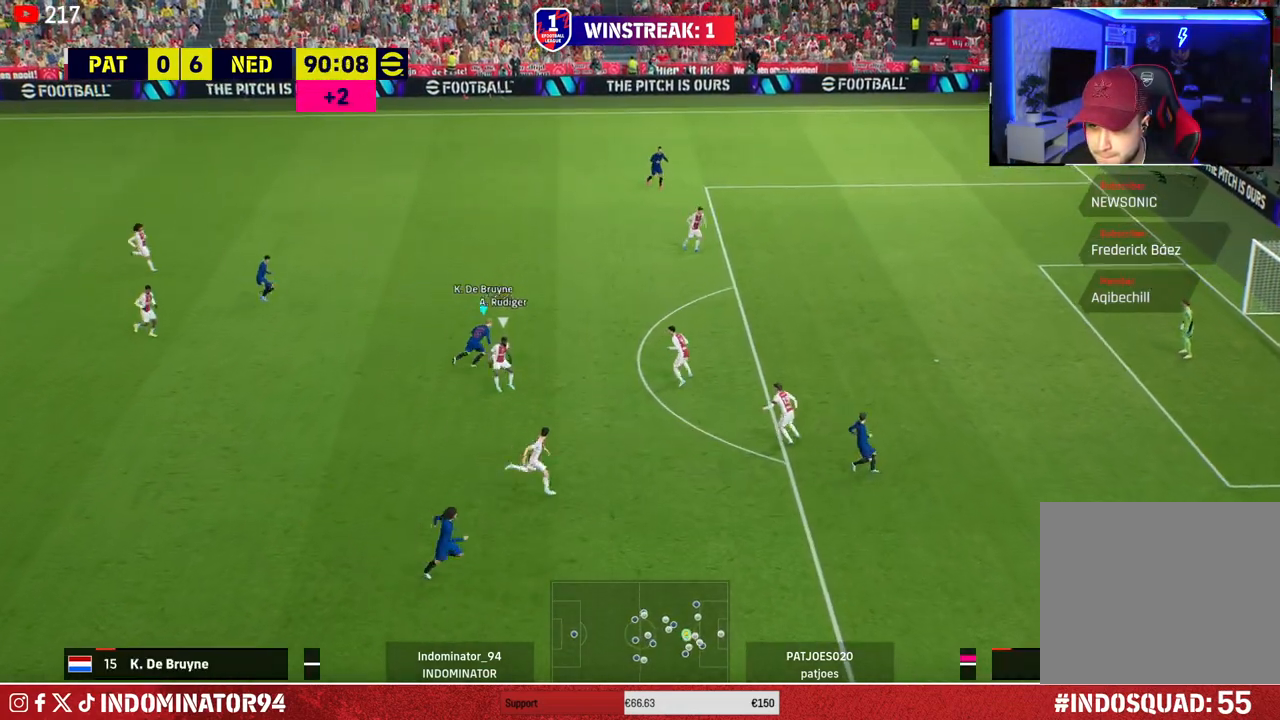
{"buttons": [], "left_stick": "down-right", "right_stick": "center", "events": [[217, "left_stick", "down-right"]]}
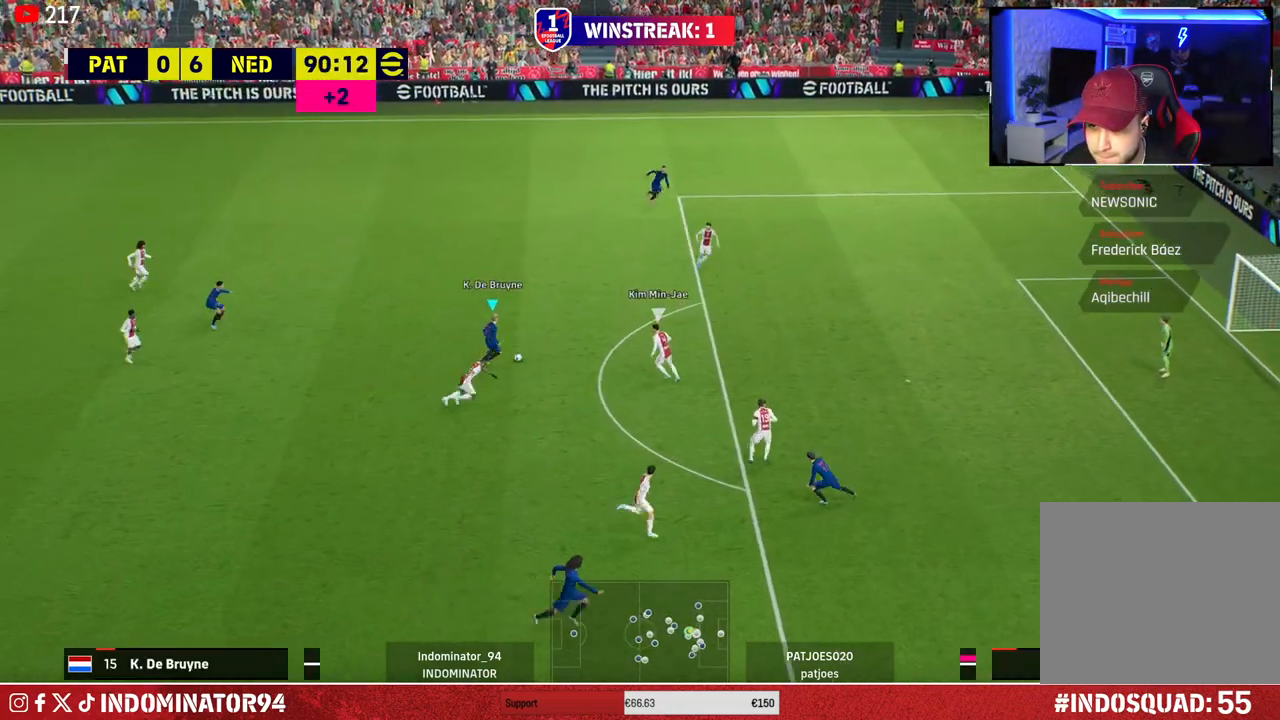
{"buttons": ["R1"], "left_stick": "down-right", "right_stick": "center", "events": [[83, "R1", "down"]]}